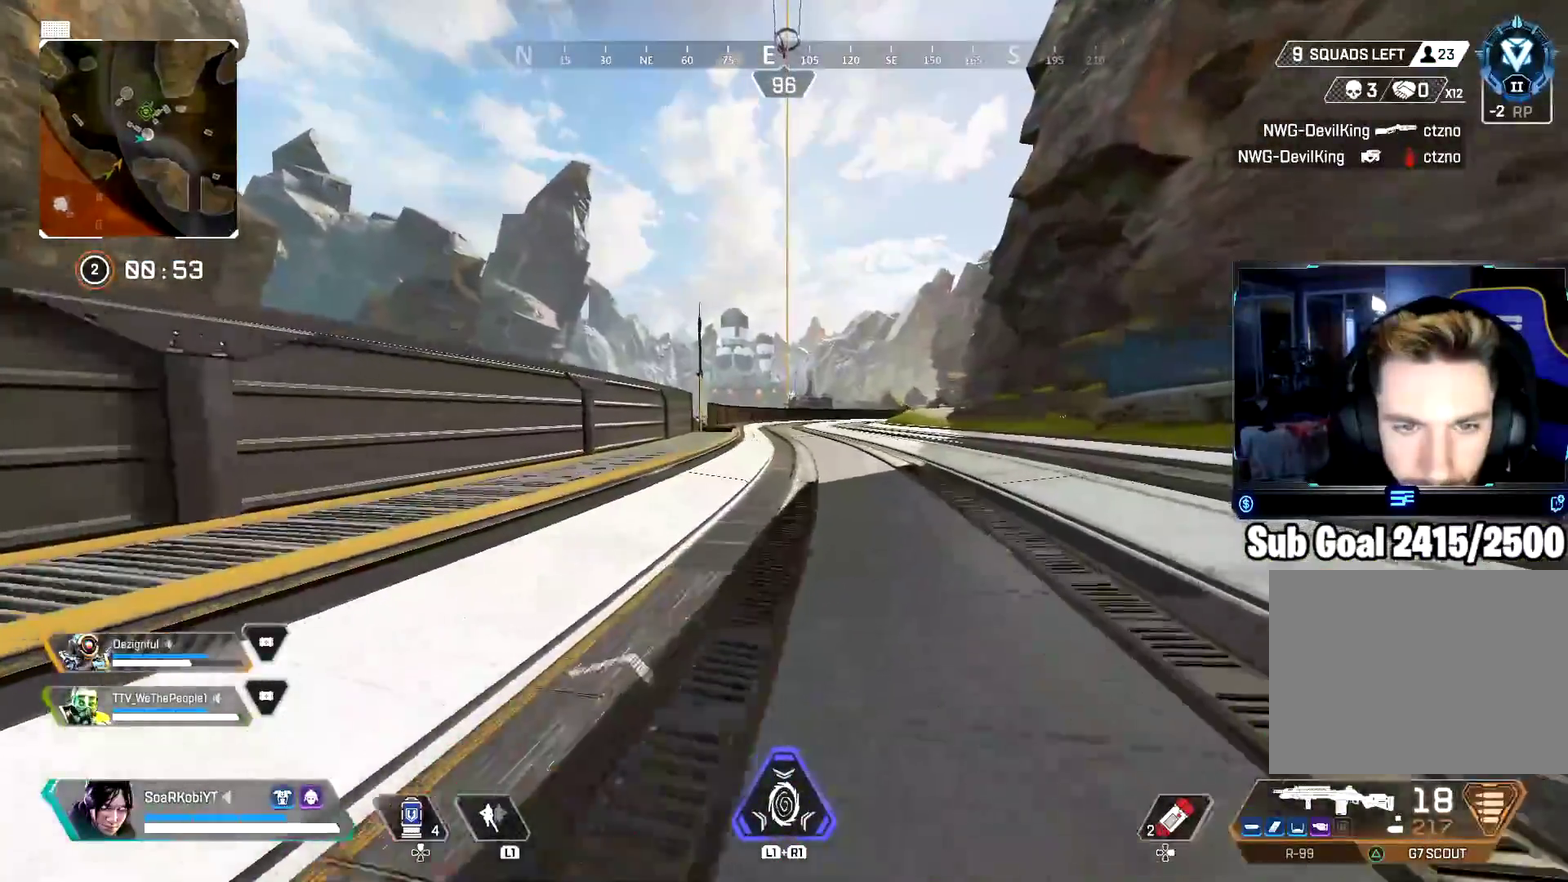
Gameplay with a controller (PlayStation layout); each line is a JSON object with the inputs held at the frame after it. "button_events" lists button changes between this image and that frame as [ms after this image, input, new state], when the widget could be followed in between (sticks are given only as held states). This document gives stick clicks only as held states, not as events. Not read: L1 R1.
{"buttons": [], "left_stick": "up", "right_stick": "center", "button_events": []}
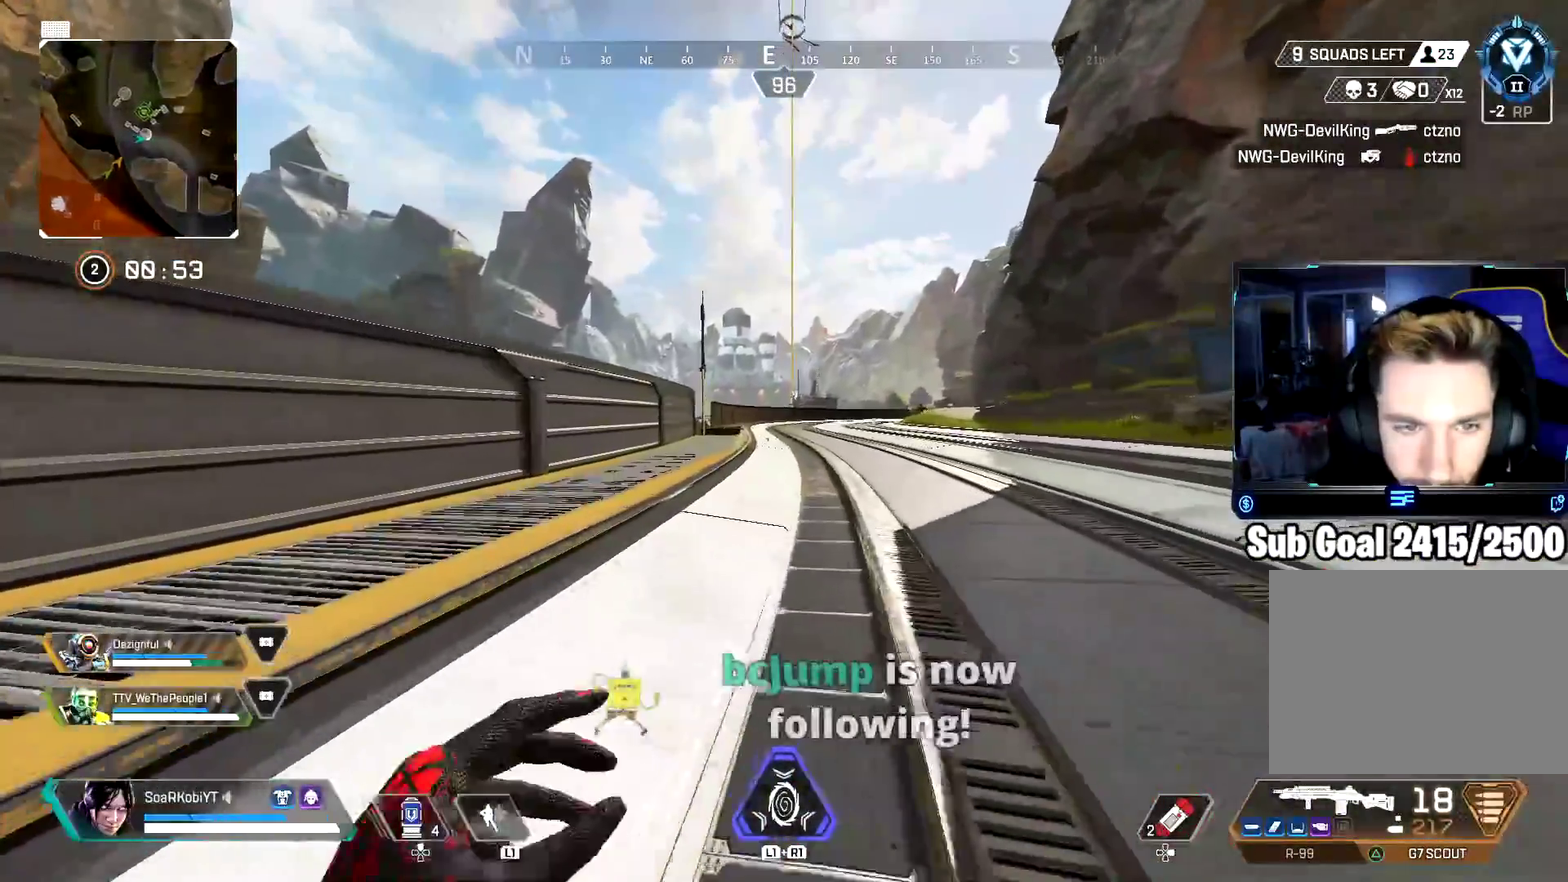
{"buttons": ["CROSS"], "left_stick": "up", "right_stick": "center", "button_events": [[201, "CIRCLE", "down"], [368, "CIRCLE", "up"], [451, "CROSS", "down"]]}
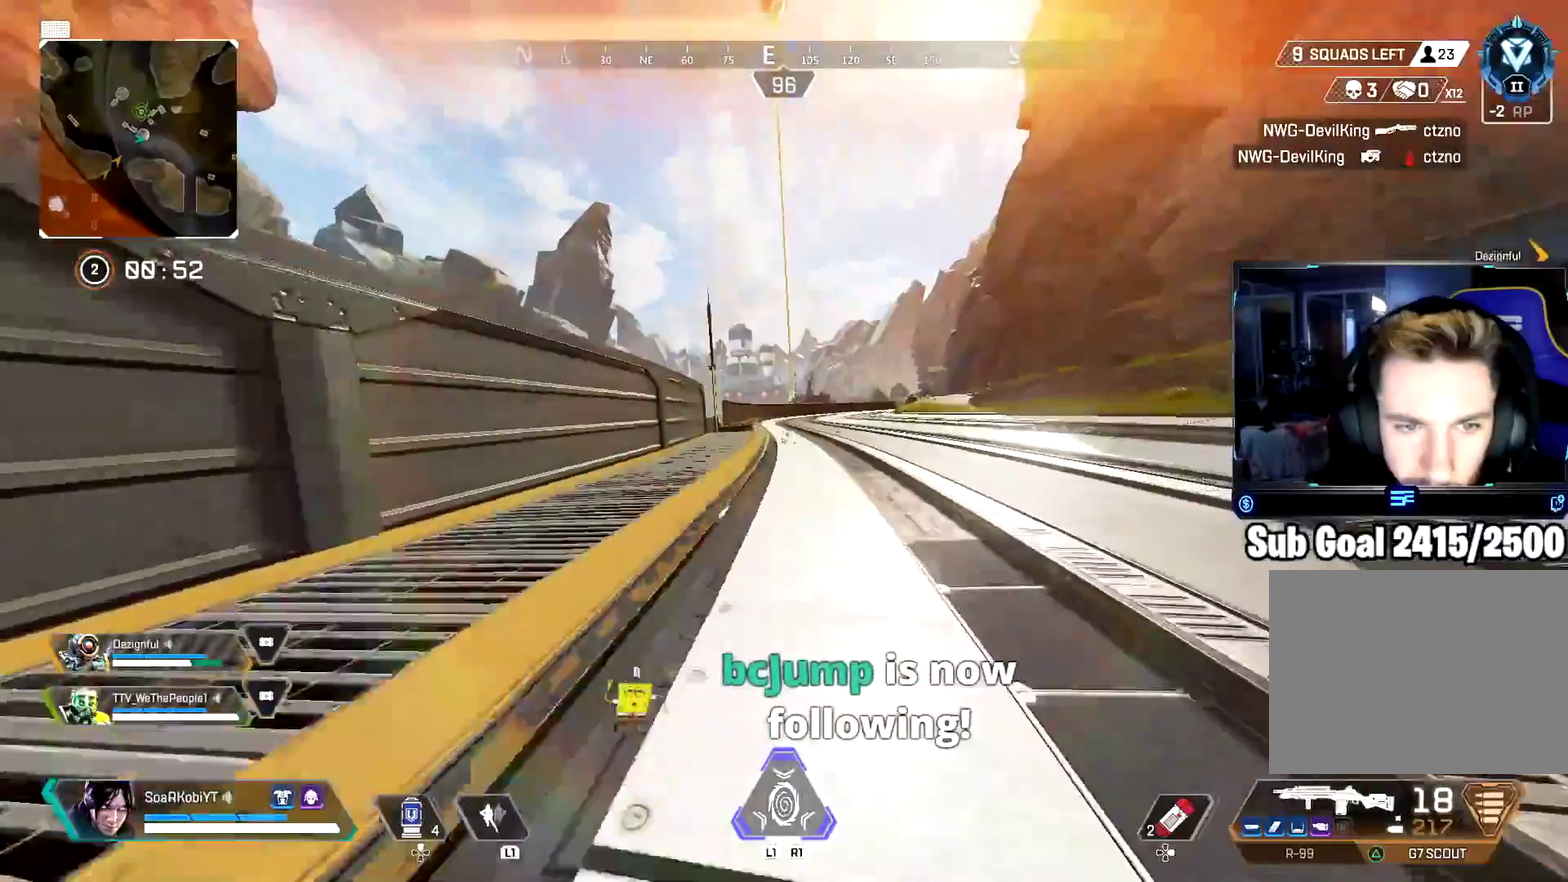
{"buttons": ["L3"], "left_stick": "up", "right_stick": "center", "button_events": [[50, "CROSS", "up"], [150, "TRIANGLE", "down"], [234, "TRIANGLE", "up"]]}
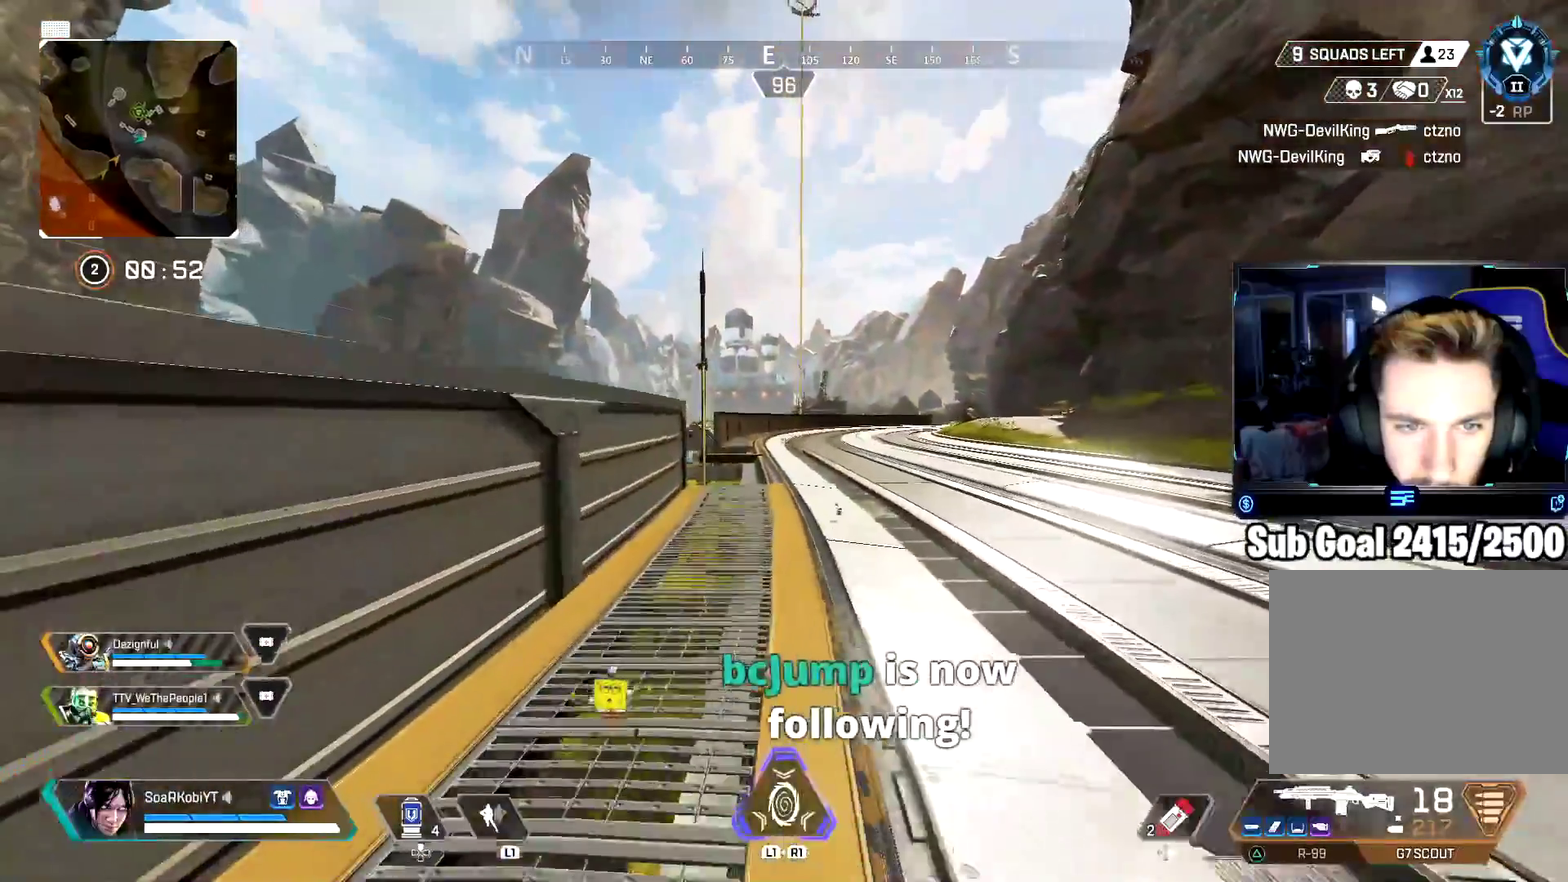
{"buttons": [], "left_stick": "up", "right_stick": "center", "button_events": []}
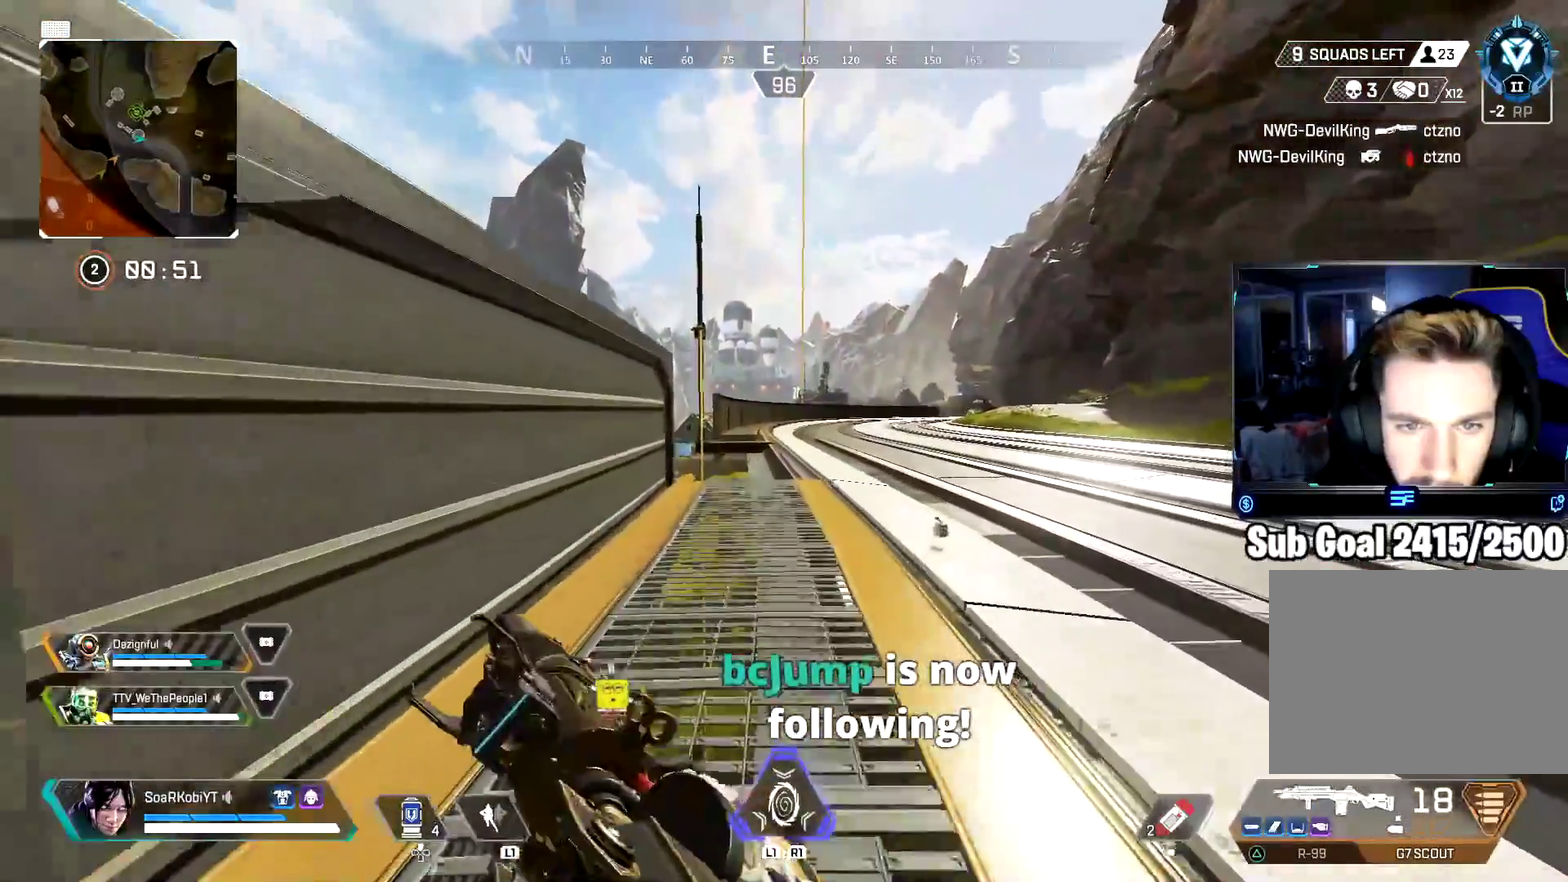
{"buttons": ["L2"], "left_stick": "up", "right_stick": "down-left", "button_events": [[300, "L2", "down"]]}
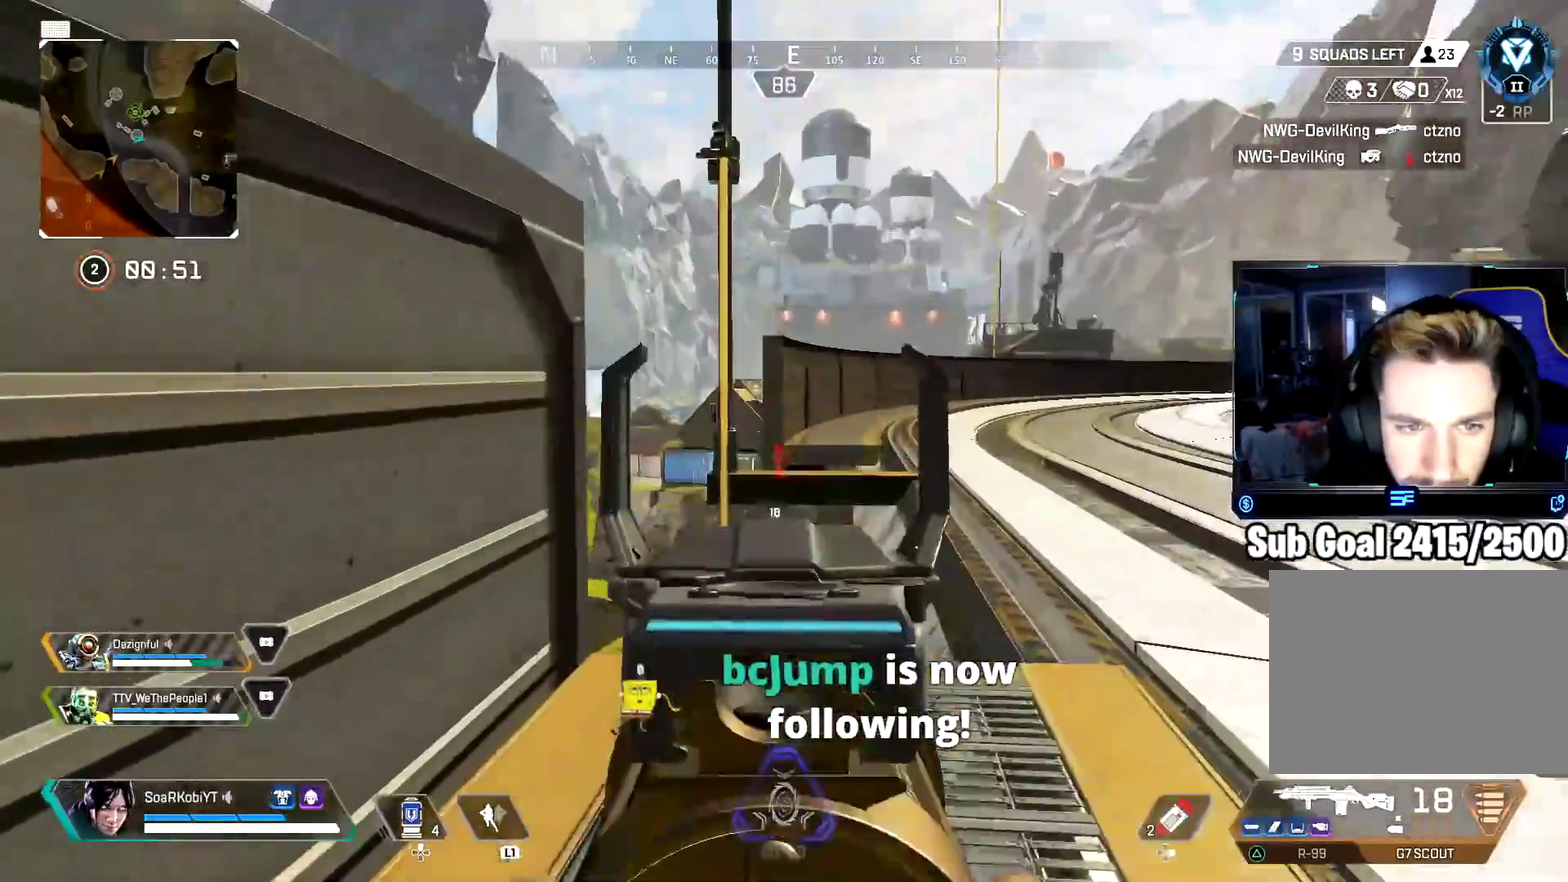
{"buttons": ["CROSS"], "left_stick": "up", "right_stick": "left", "button_events": [[284, "CIRCLE", "down"], [284, "L2", "up"], [401, "CIRCLE", "up"], [484, "CROSS", "down"]]}
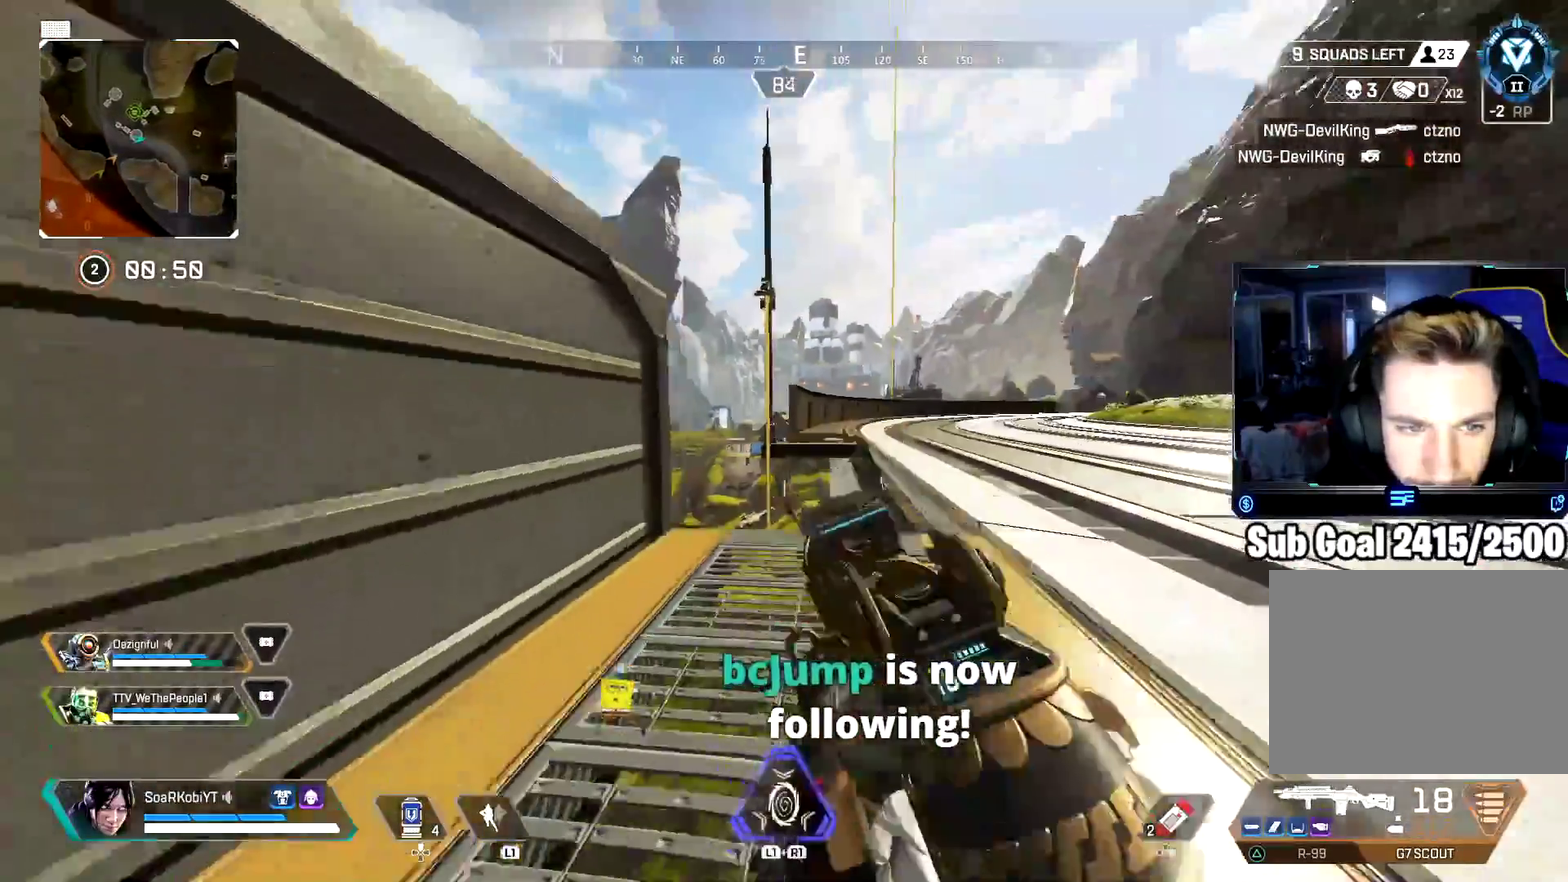
{"buttons": ["L2"], "left_stick": "up-right", "right_stick": "left", "button_events": [[50, "L2", "down"], [100, "CROSS", "up"]]}
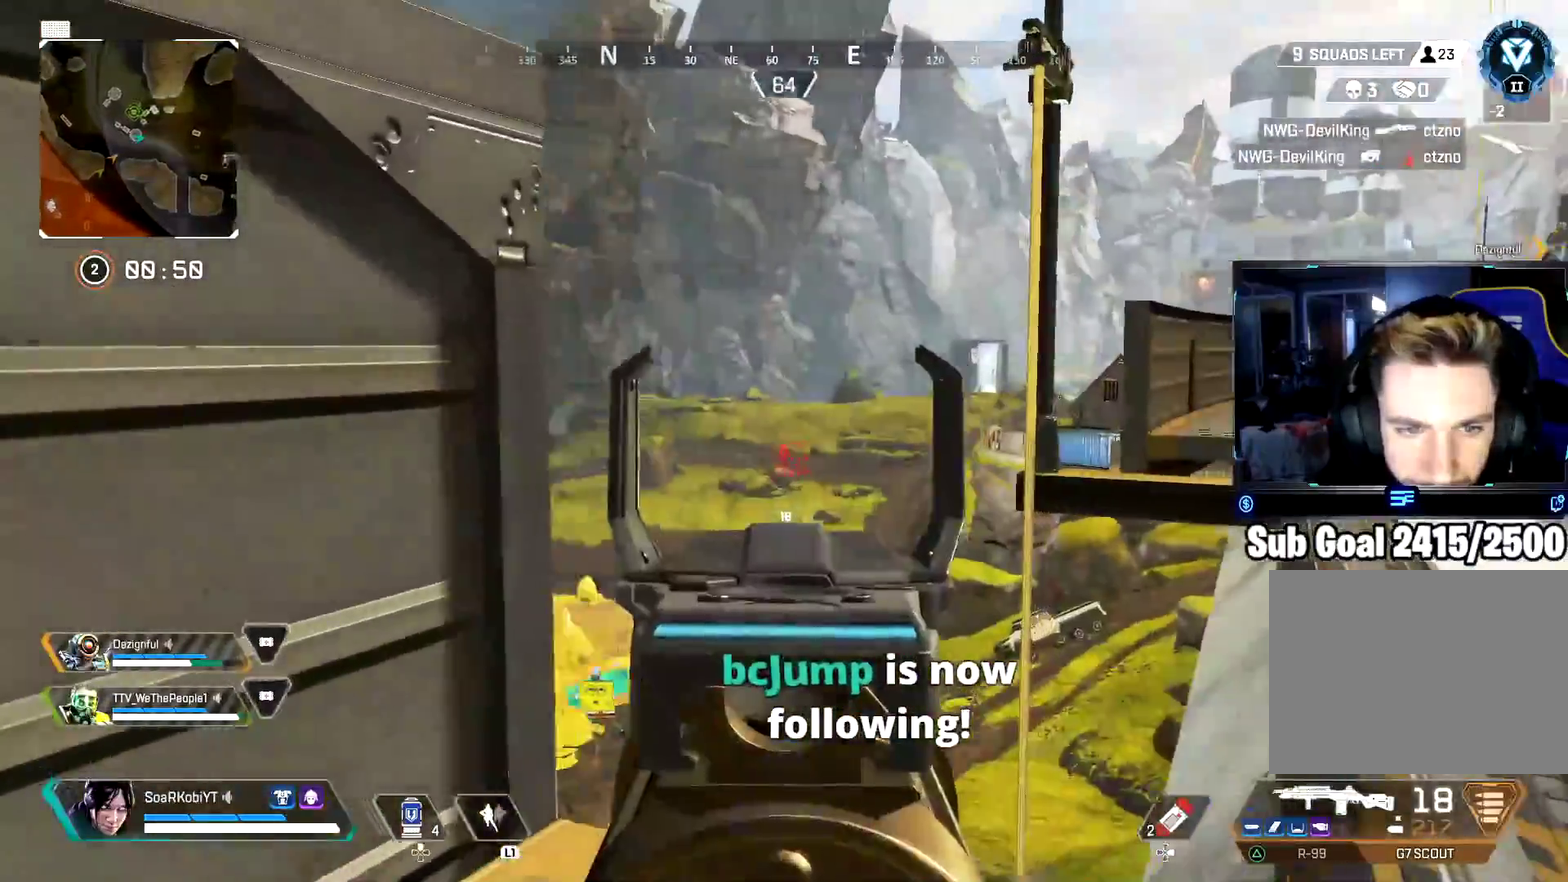
{"buttons": ["L2"], "left_stick": "up-right", "right_stick": "down-left"}
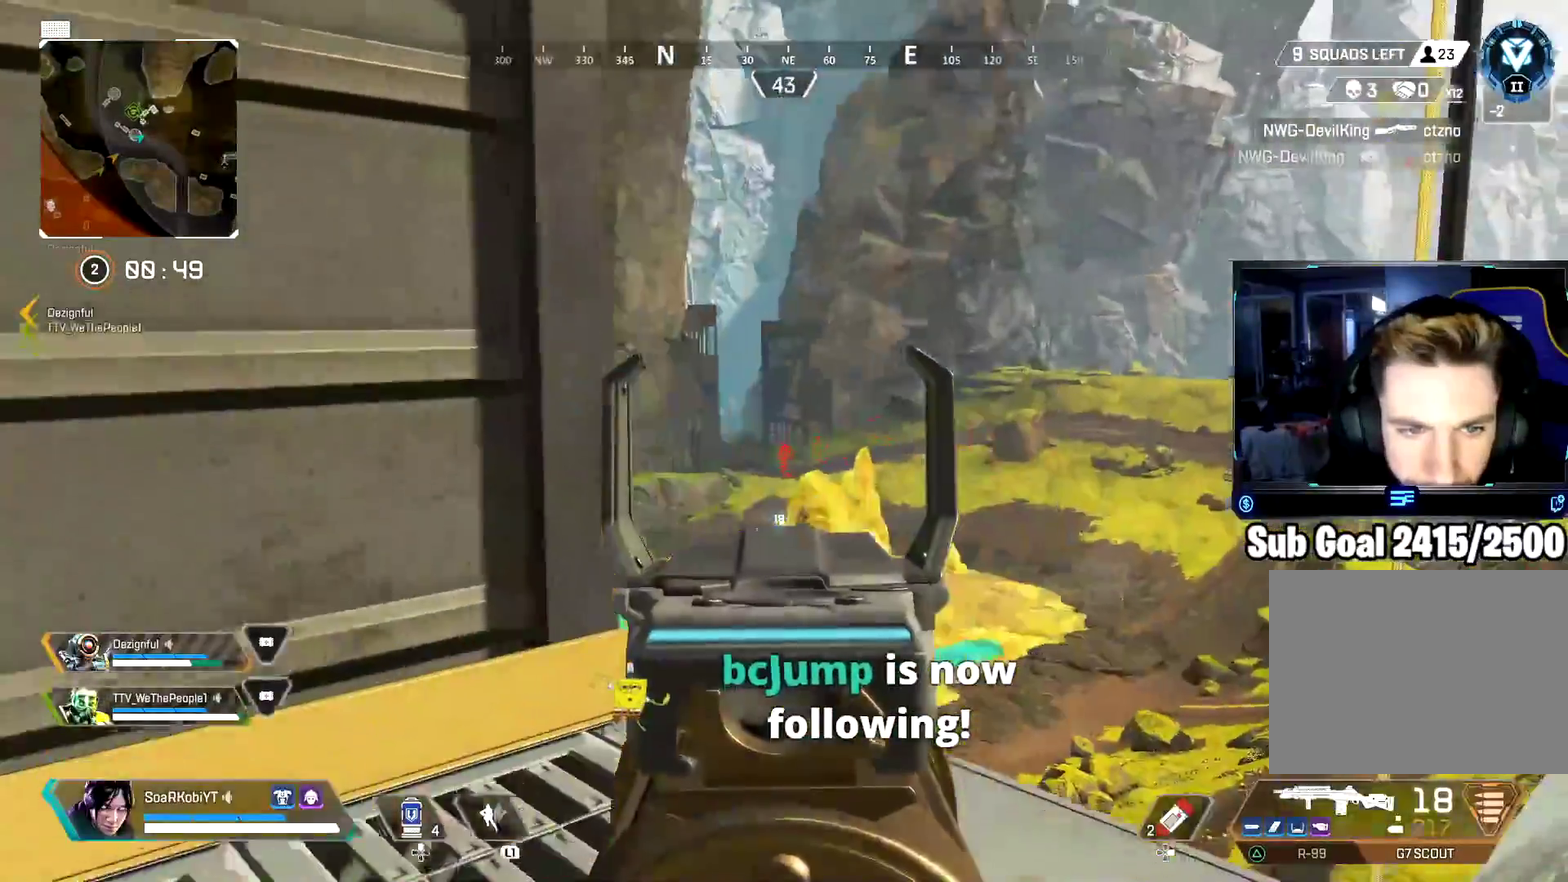
{"buttons": [], "left_stick": "up", "right_stick": "left"}
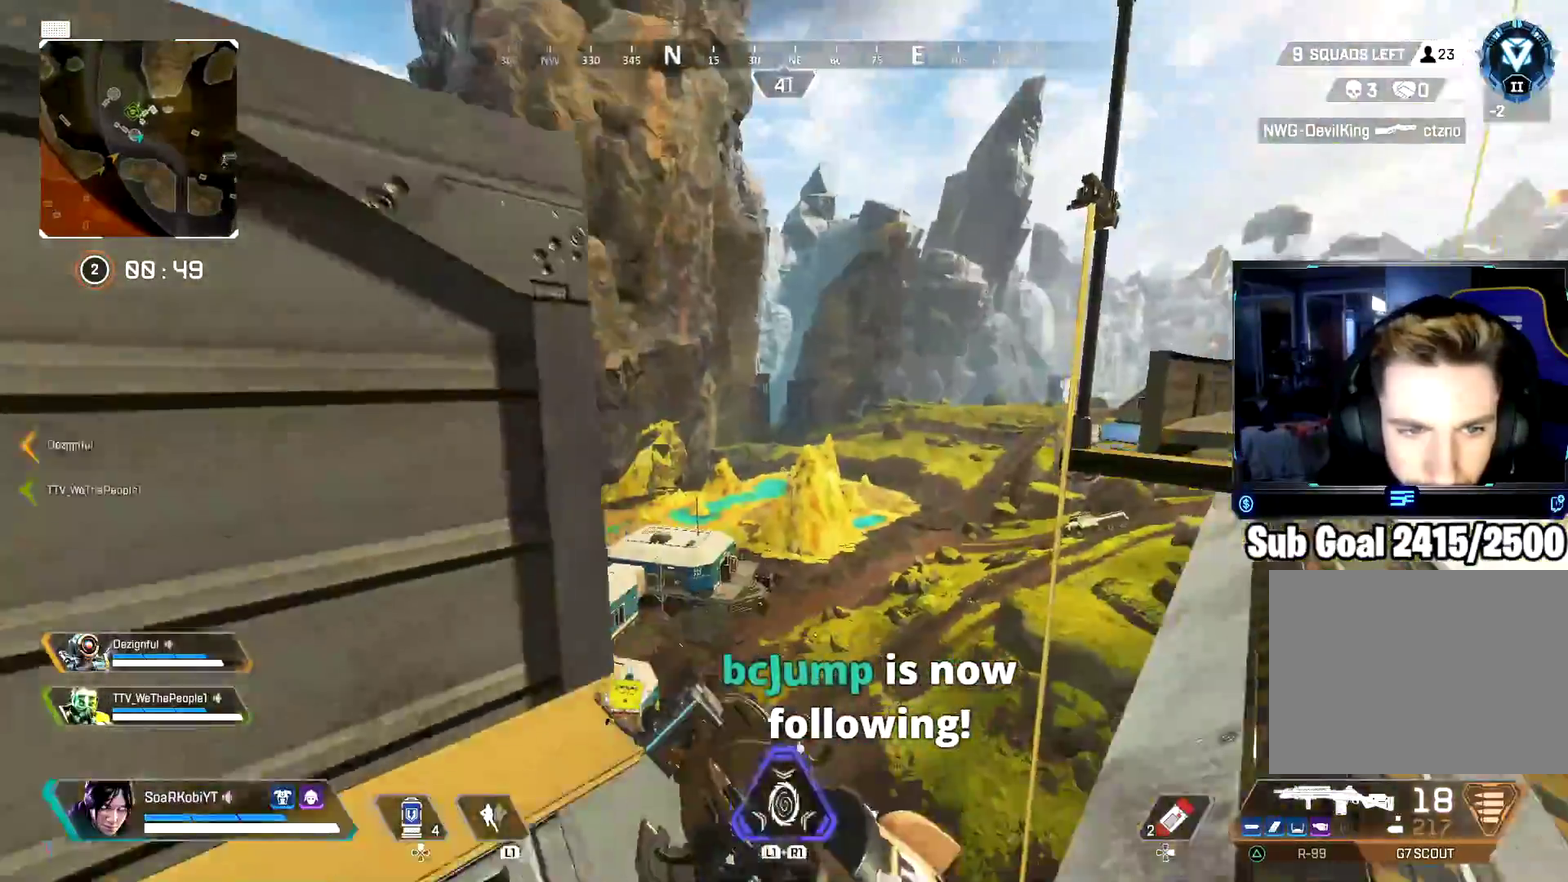
{"buttons": ["CROSS"], "left_stick": "up", "right_stick": "center", "button_events": [[166, "CROSS", "down"]]}
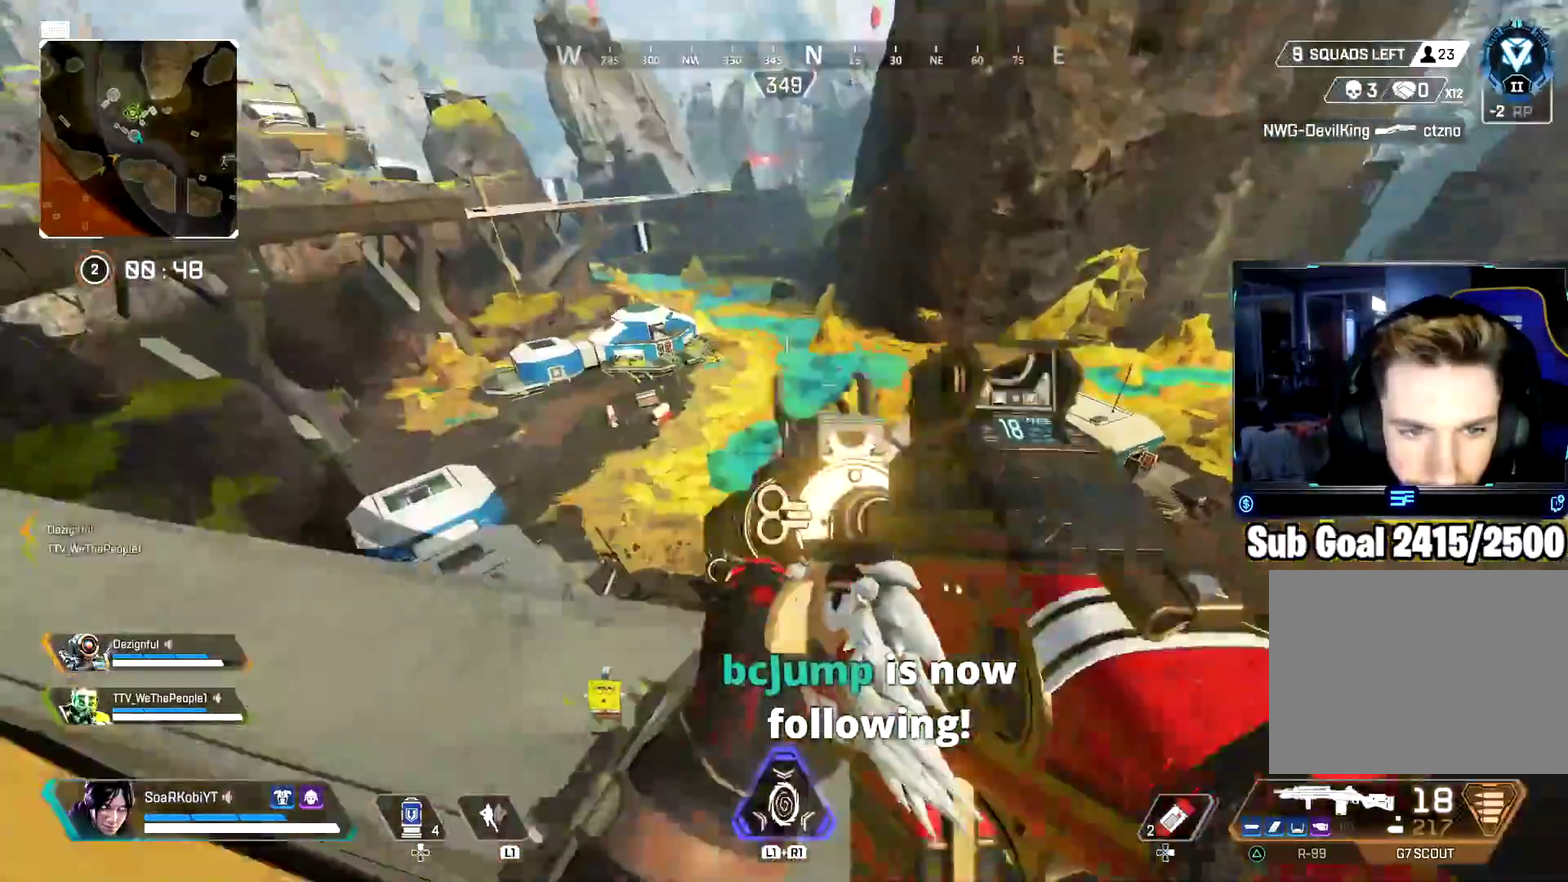
{"buttons": ["L2"], "left_stick": "center", "right_stick": "up-left", "button_events": [[133, "CROSS", "up"], [384, "CIRCLE", "down"], [417, "L2", "down"], [484, "CIRCLE", "up"]]}
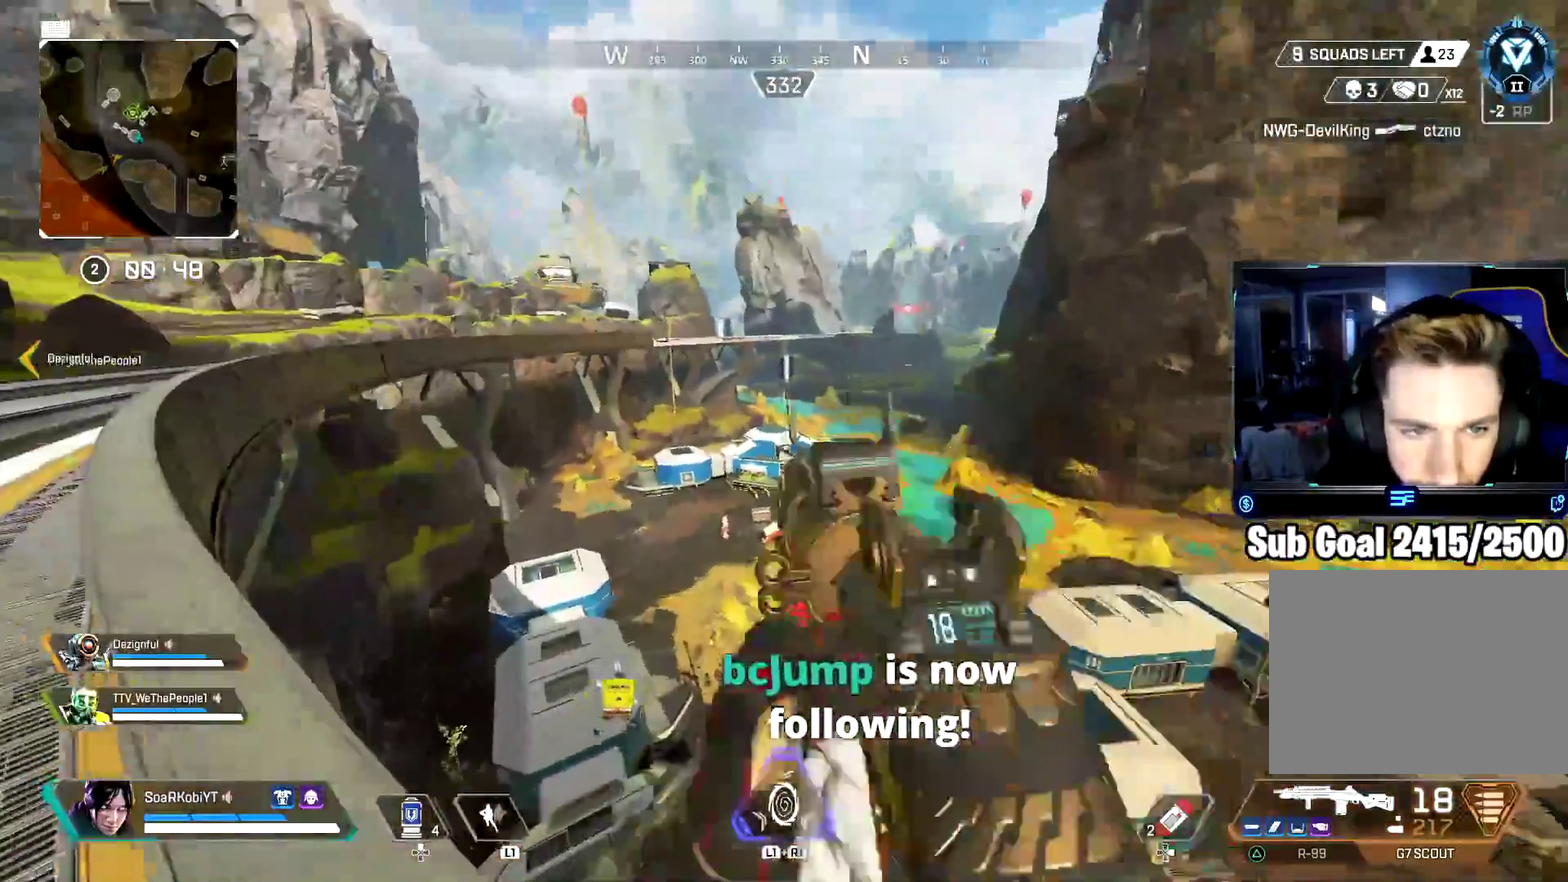
{"buttons": ["L2"], "left_stick": "center", "right_stick": "center", "button_events": []}
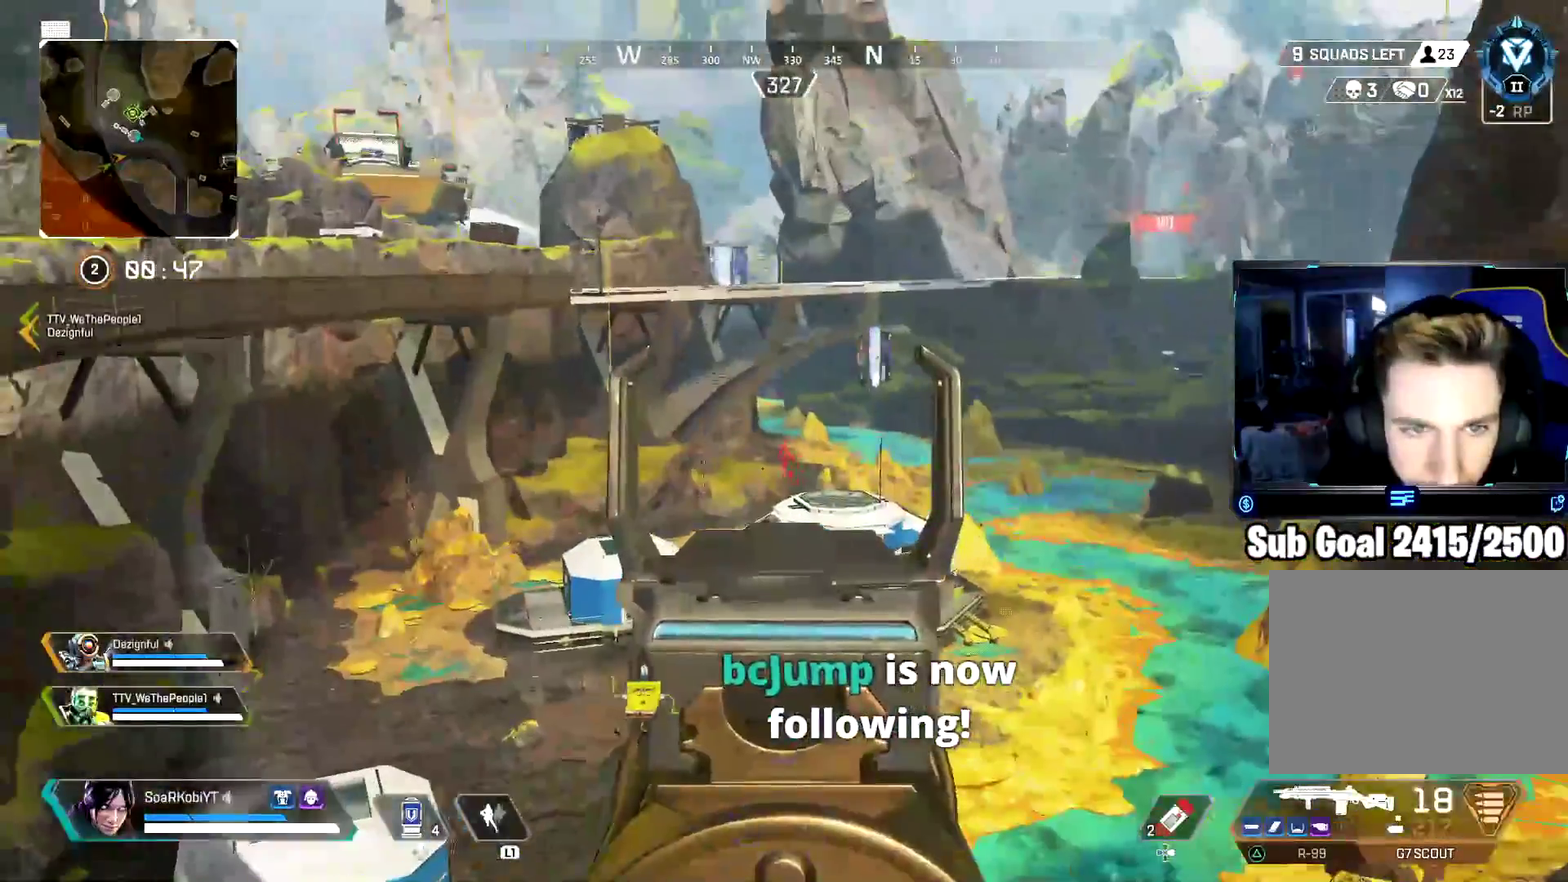
{"buttons": ["L2"], "left_stick": "center", "right_stick": "up-right", "button_events": []}
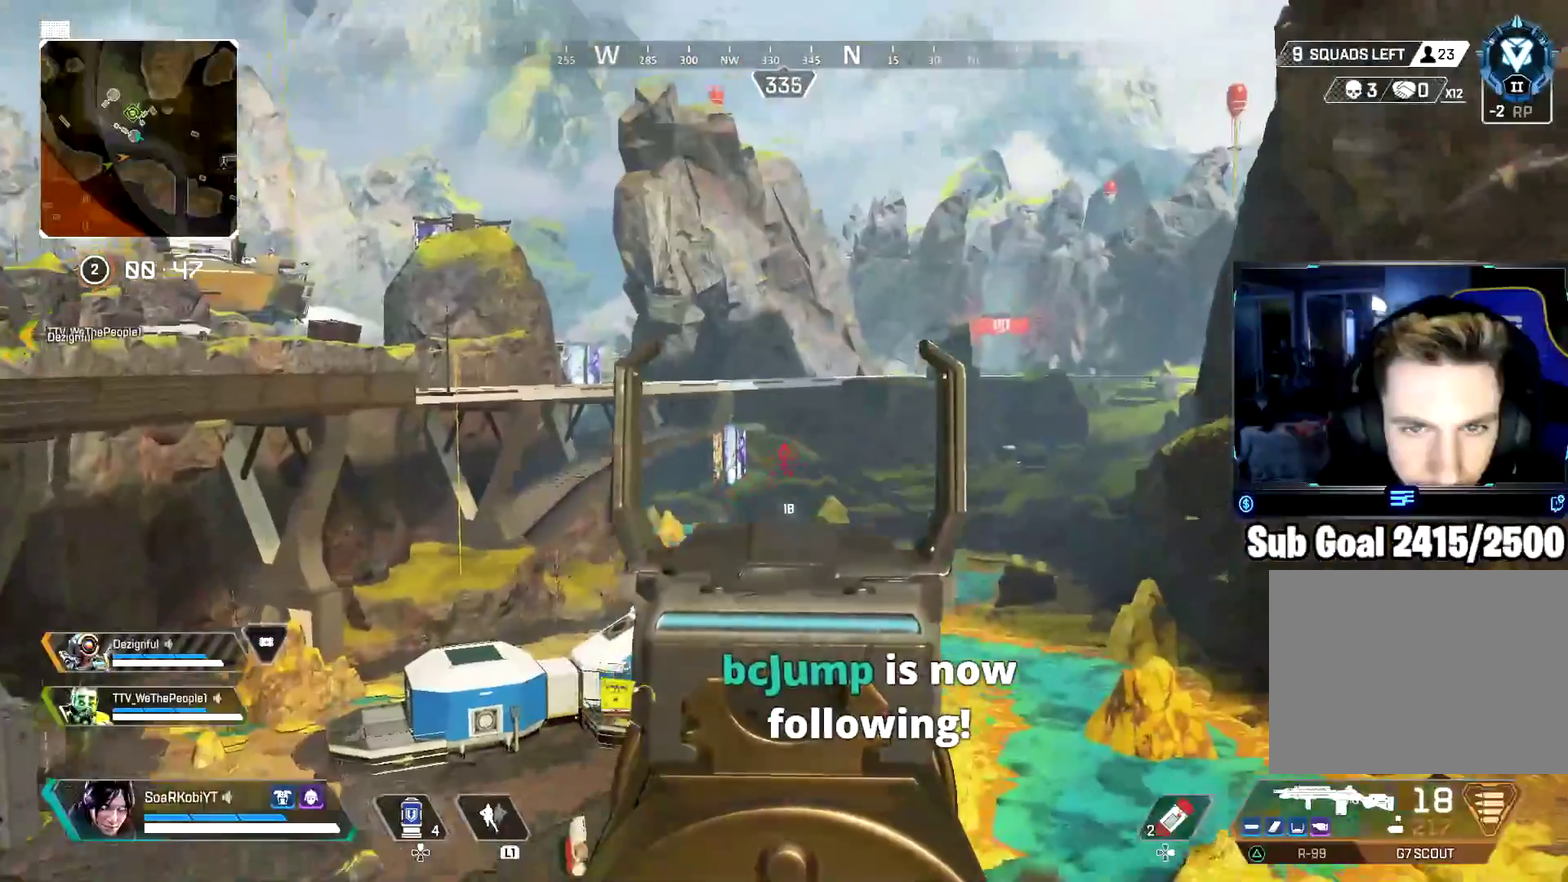
{"buttons": ["L2"], "left_stick": "center", "right_stick": "center", "button_events": []}
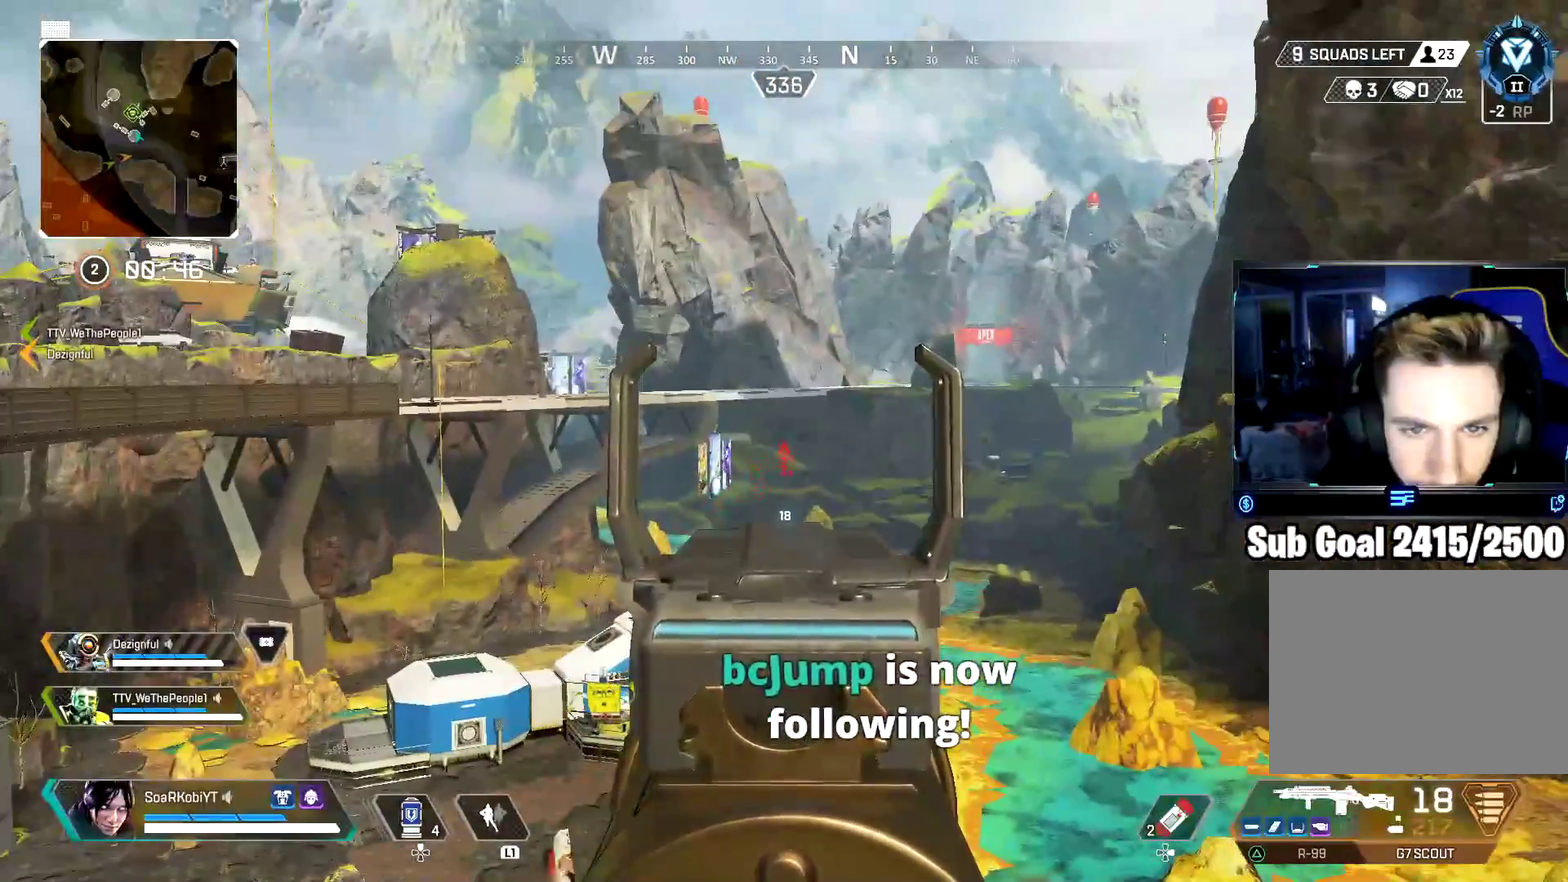
{"buttons": ["L2"], "left_stick": "center", "right_stick": "center", "button_events": []}
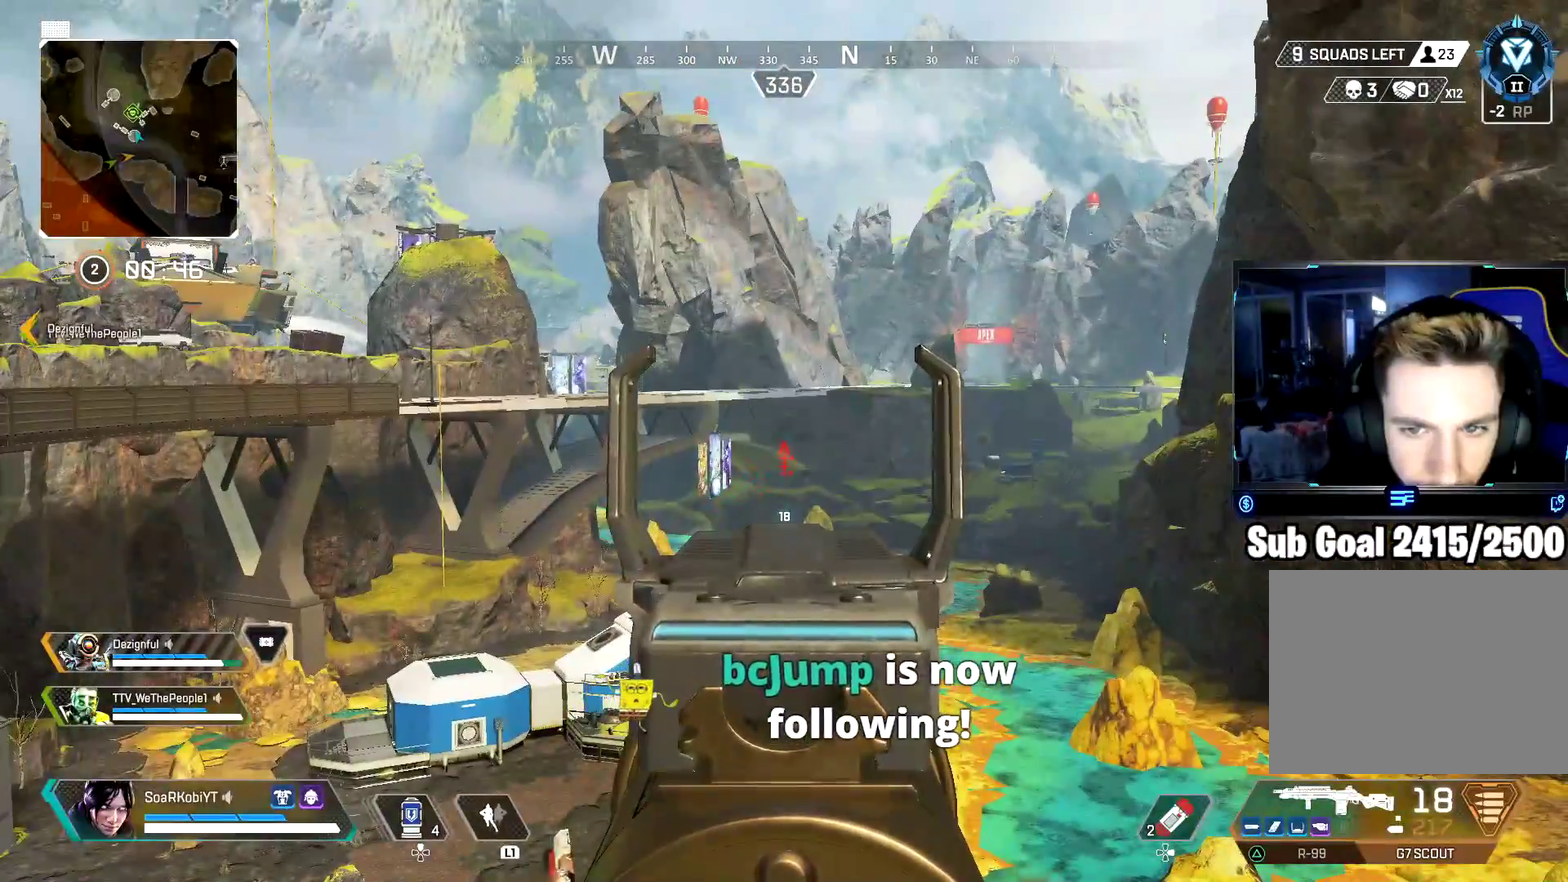
{"buttons": [], "left_stick": "center", "right_stick": "center", "button_events": [[483, "L2", "up"]]}
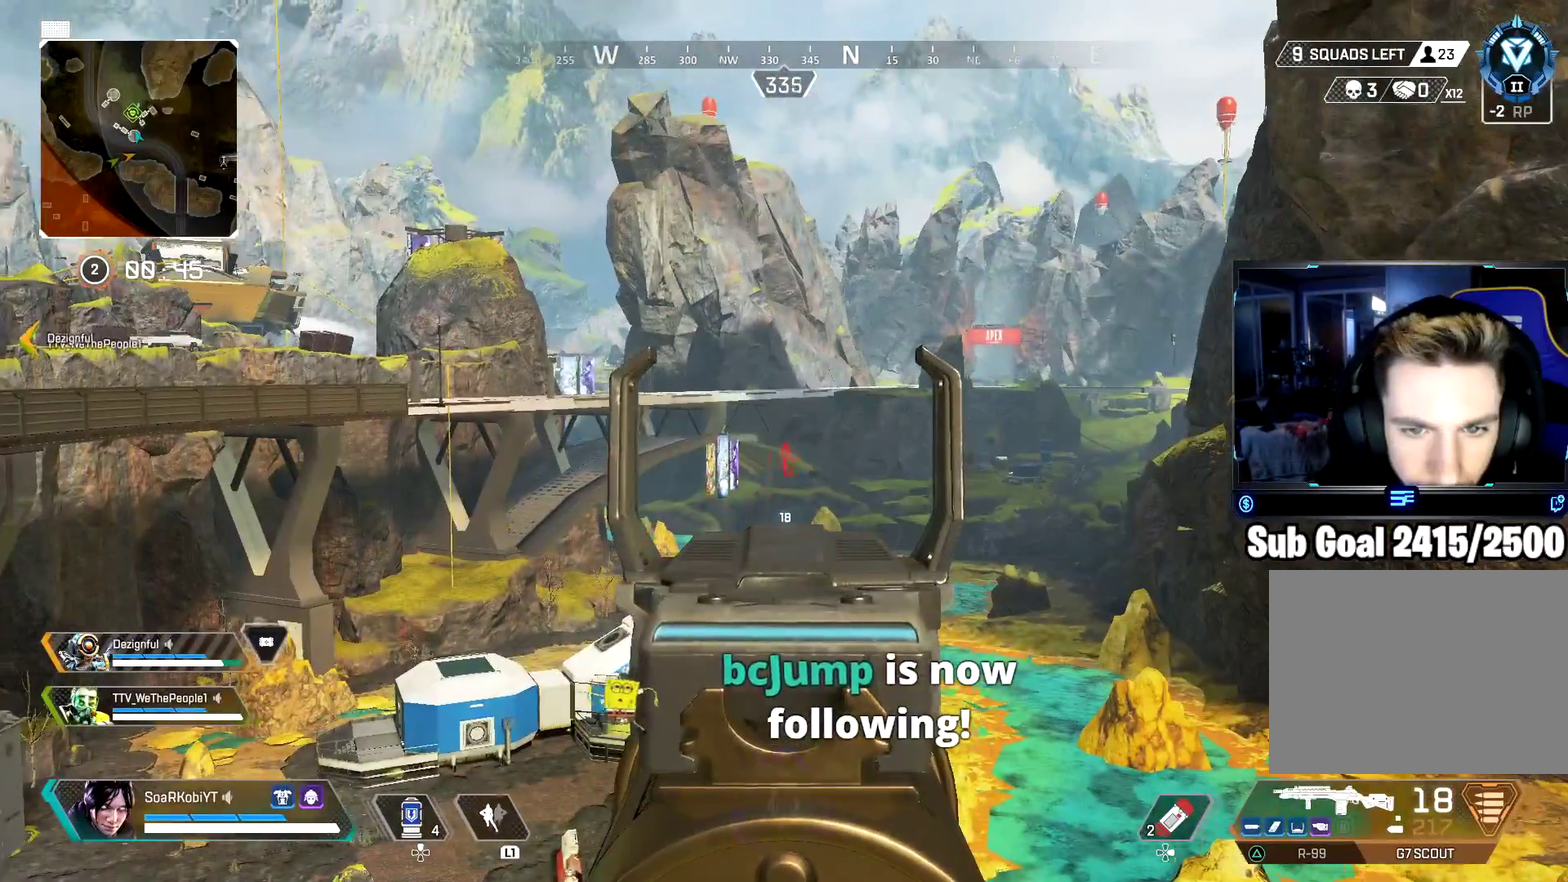
{"buttons": ["L2"], "left_stick": "center", "right_stick": "center", "button_events": [[83, "L2", "down"]]}